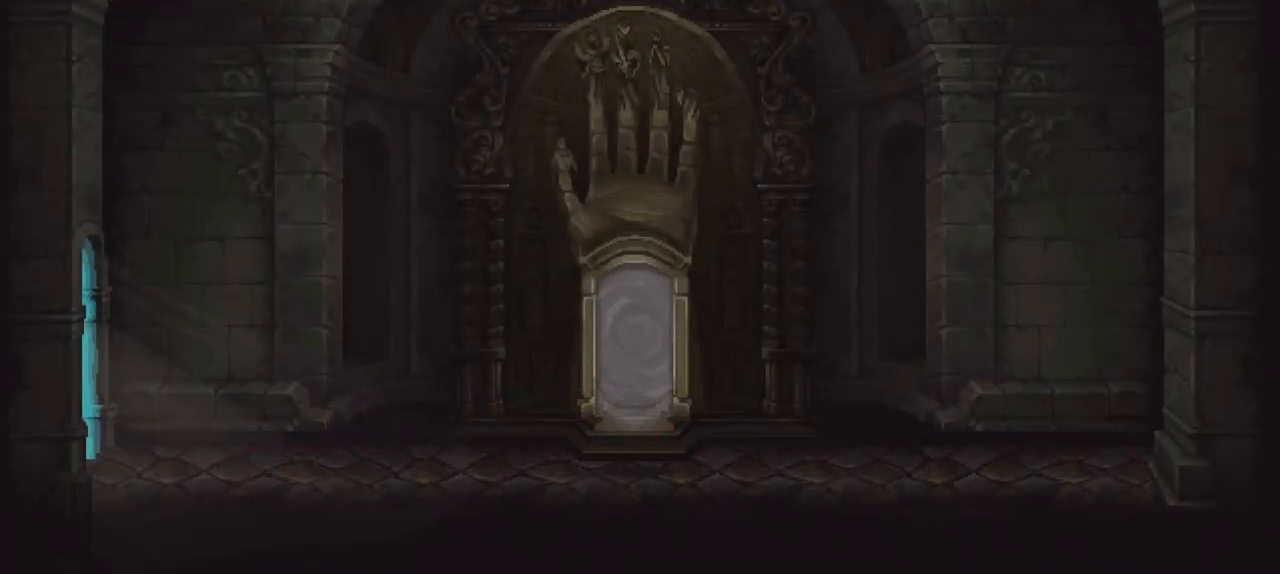
Gameplay with a controller (Xbox layout); each line is a JSON object with the inputs held at the frame after it (dt_ms = milliseconds from this image to that frame). "events" lists button and stick changes between this image and that frame as [ms after this image, input, new state], when the widget could be followed in between. Not read: L3 R3.
{"dt_ms": 500, "buttons": [], "left_stick": "center", "right_stick": "center", "events": []}
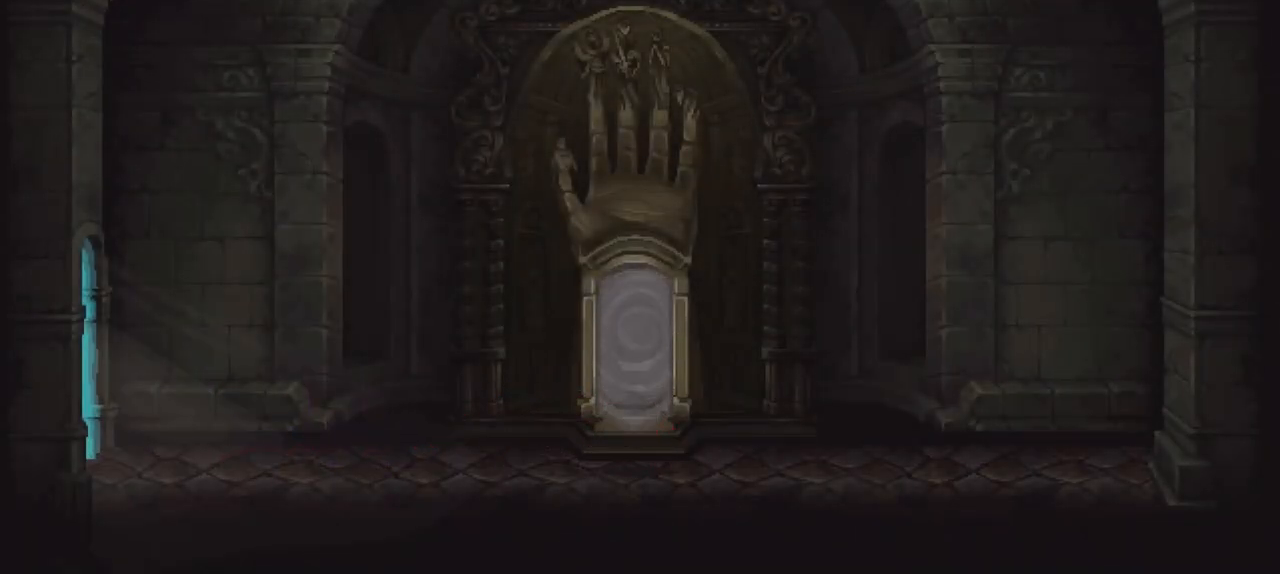
{"dt_ms": 500, "buttons": [], "left_stick": "center", "right_stick": "center", "events": []}
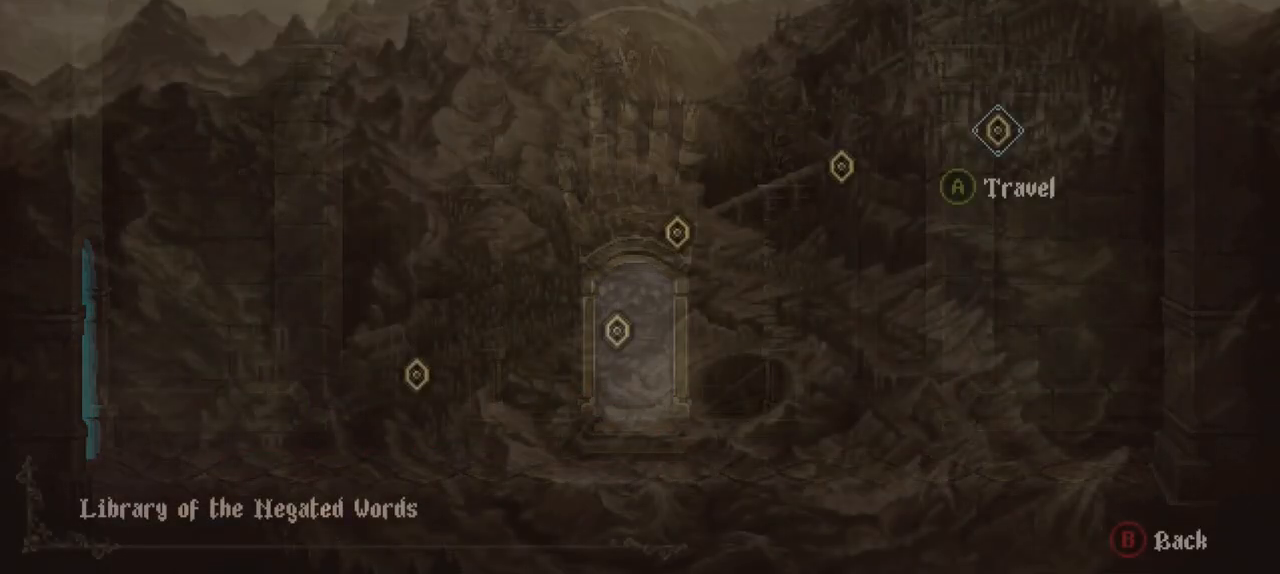
{"dt_ms": 500, "buttons": [], "left_stick": "left", "right_stick": "center", "events": [[483, "left_stick", "left"]]}
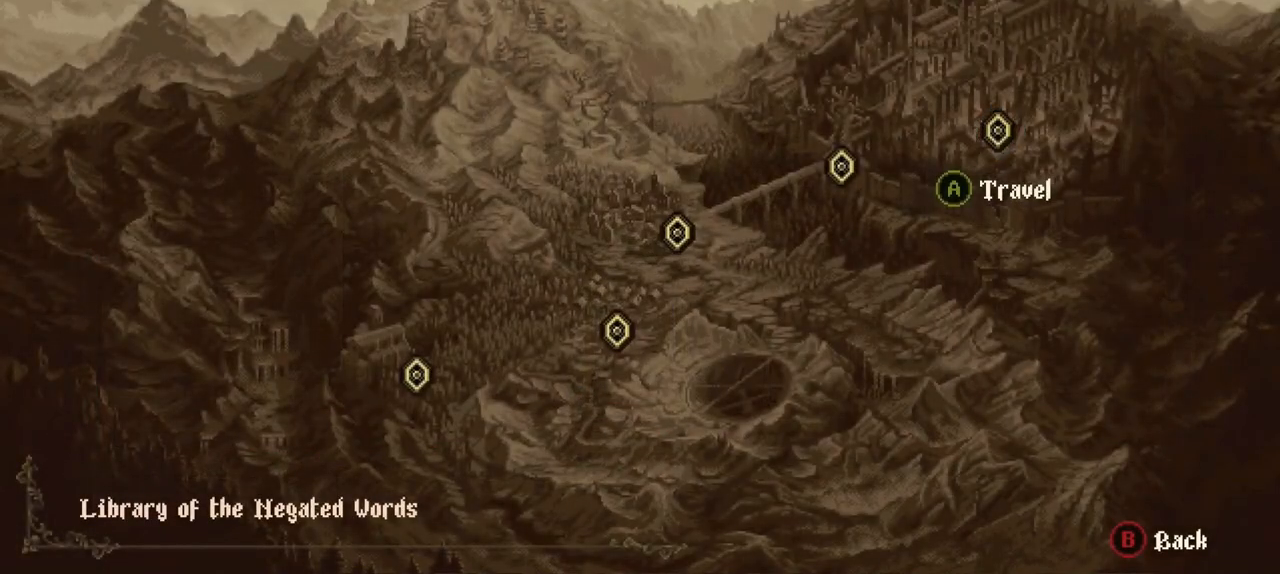
{"dt_ms": 500, "buttons": [], "left_stick": "center", "right_stick": "center", "events": [[117, "left_stick", "center"], [317, "left_stick", "left"], [450, "left_stick", "center"]]}
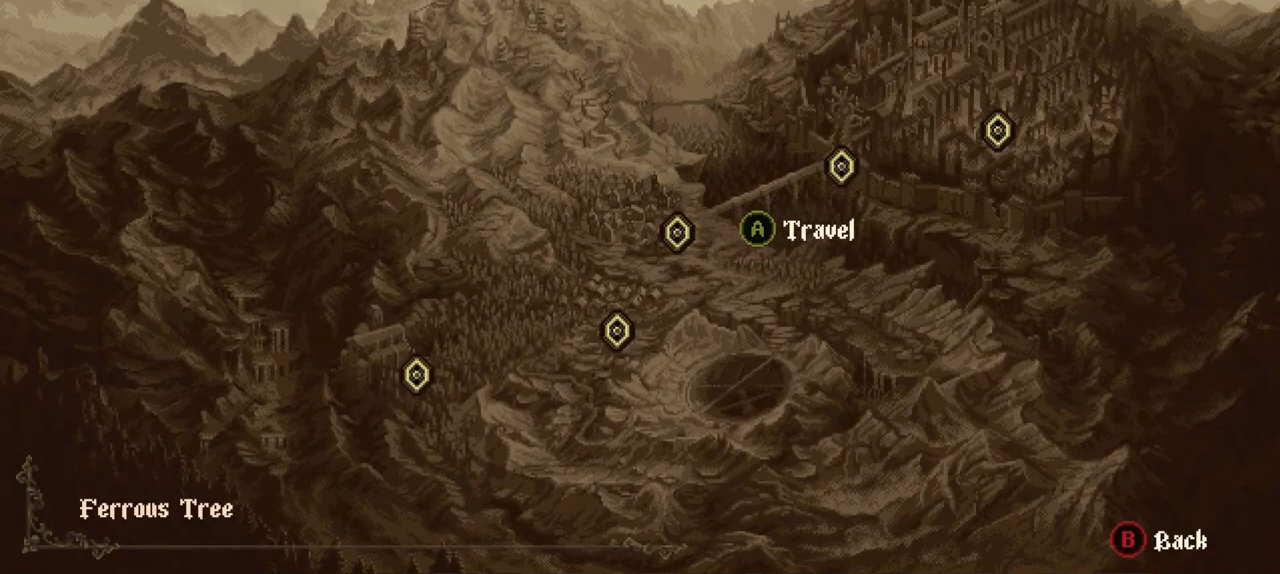
{"dt_ms": 500, "buttons": [], "left_stick": "left", "right_stick": "center", "events": [[383, "left_stick", "left"]]}
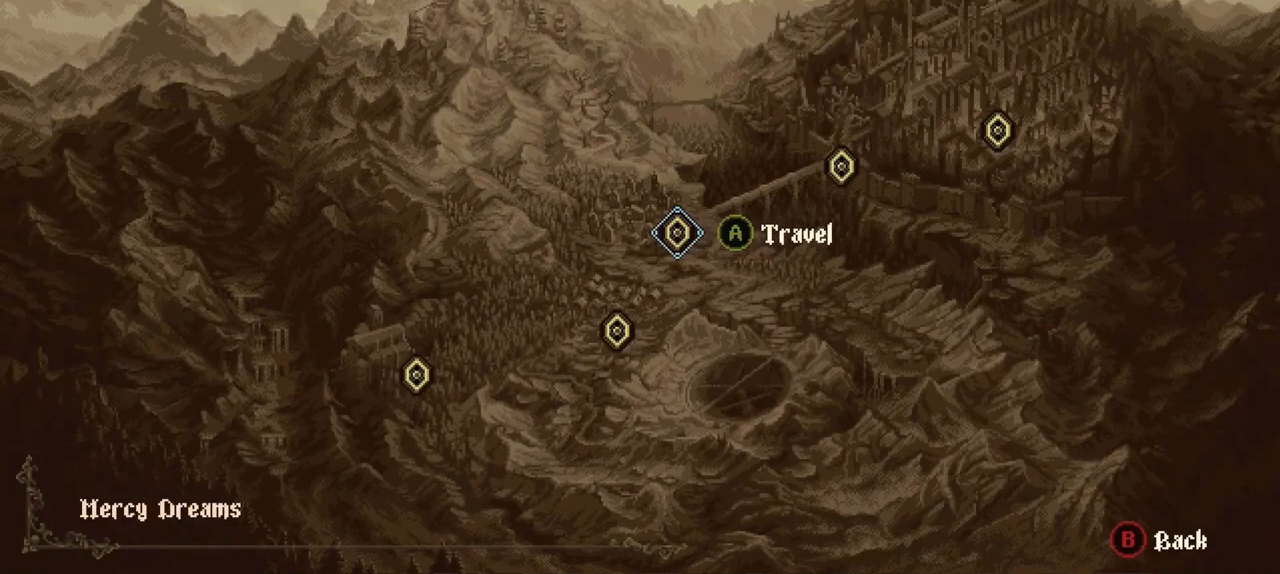
{"dt_ms": 500, "buttons": [], "left_stick": "center", "right_stick": "center", "events": [[17, "left_stick", "center"], [283, "left_stick", "left"], [450, "left_stick", "center"]]}
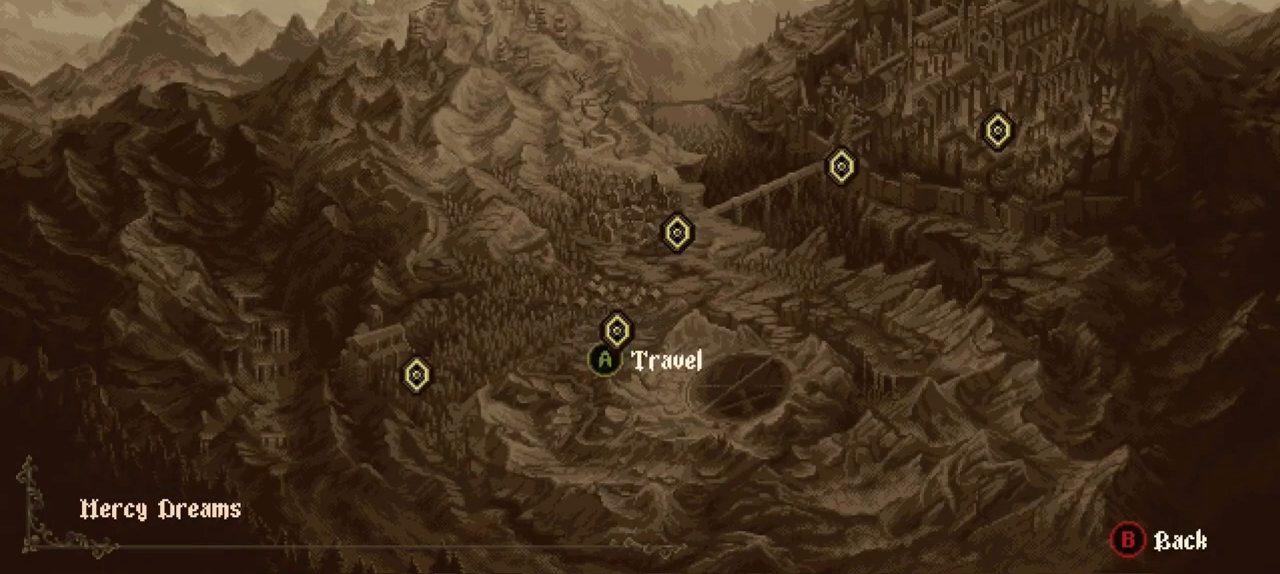
{"dt_ms": 1000, "buttons": [], "left_stick": "center", "right_stick": "center", "events": [[483, "left_stick", "left"], [650, "left_stick", "center"]]}
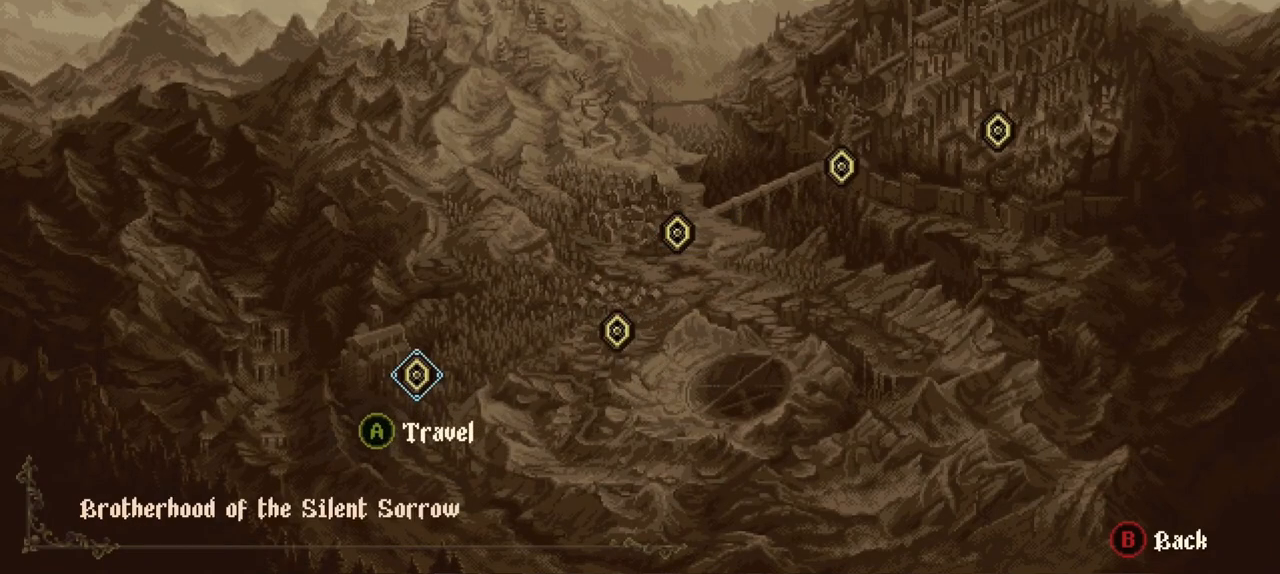
{"dt_ms": 500, "buttons": [], "left_stick": "center", "right_stick": "center", "events": []}
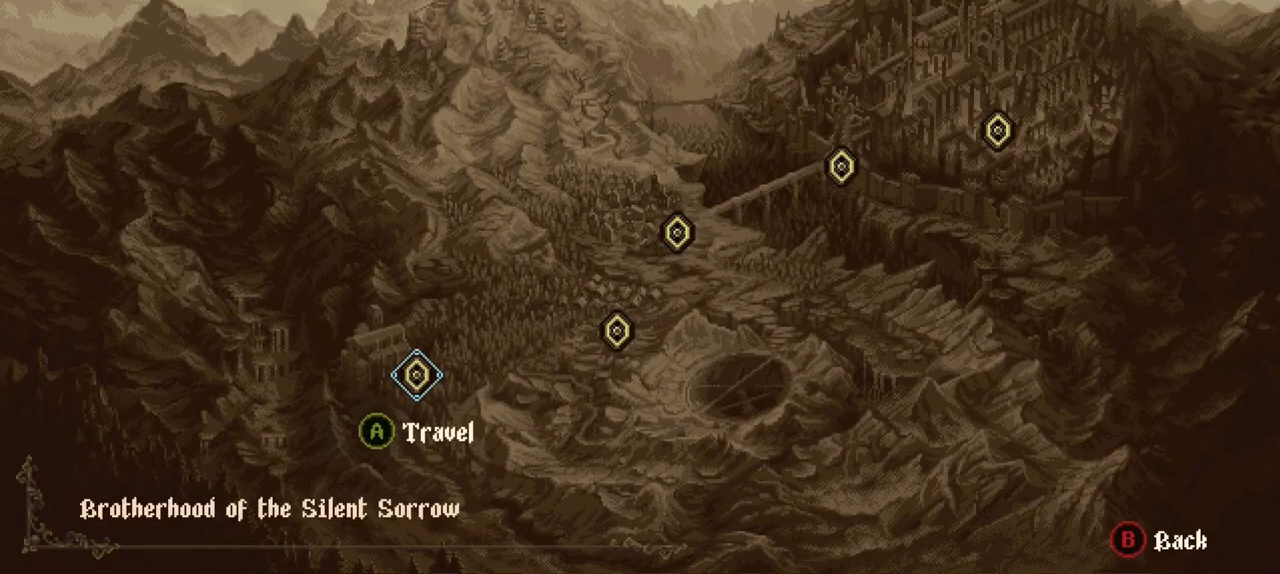
{"dt_ms": 500, "buttons": [], "left_stick": "center", "right_stick": "center", "events": []}
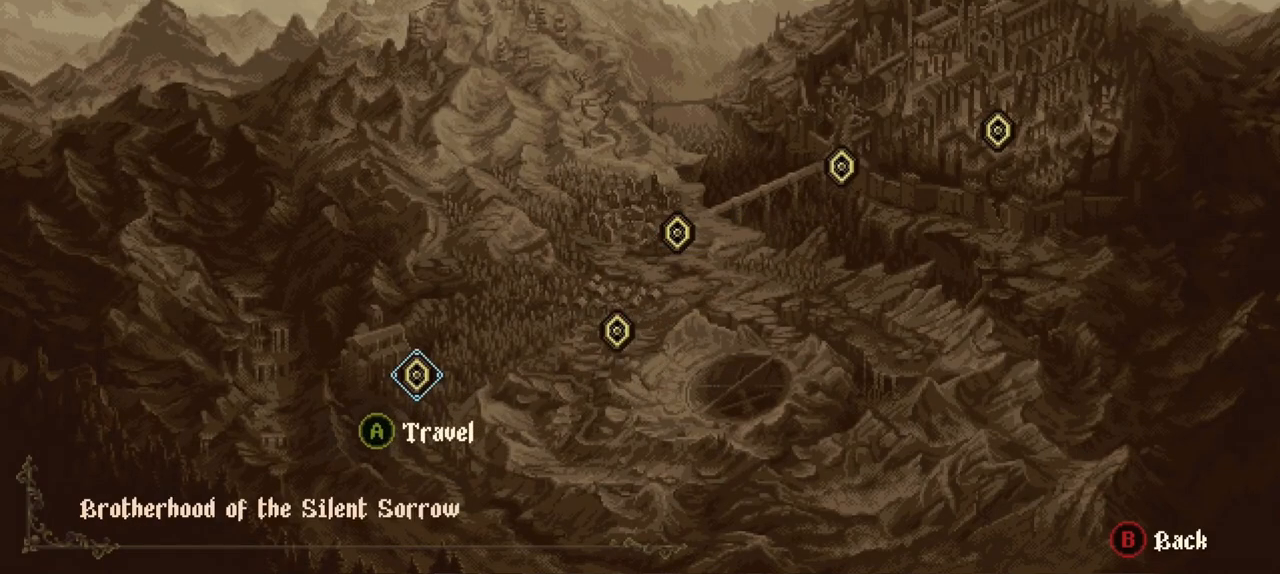
{"dt_ms": 500, "buttons": [], "left_stick": "center", "right_stick": "center", "events": []}
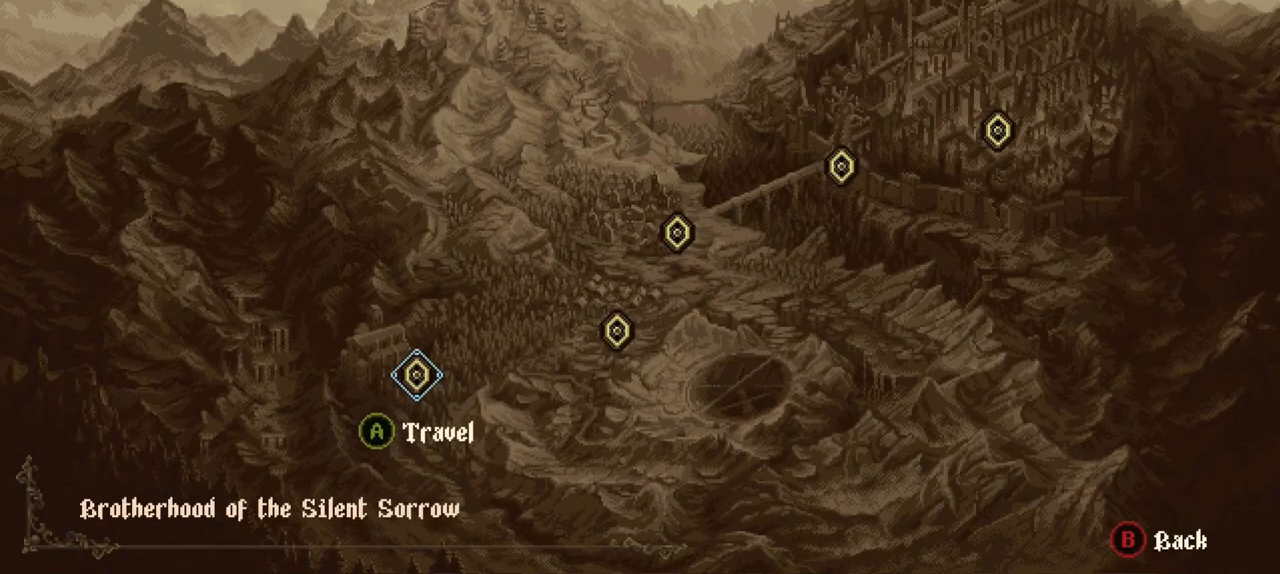
{"dt_ms": 500, "buttons": [], "left_stick": "center", "right_stick": "center", "events": [[183, "A", "down"], [317, "A", "up"]]}
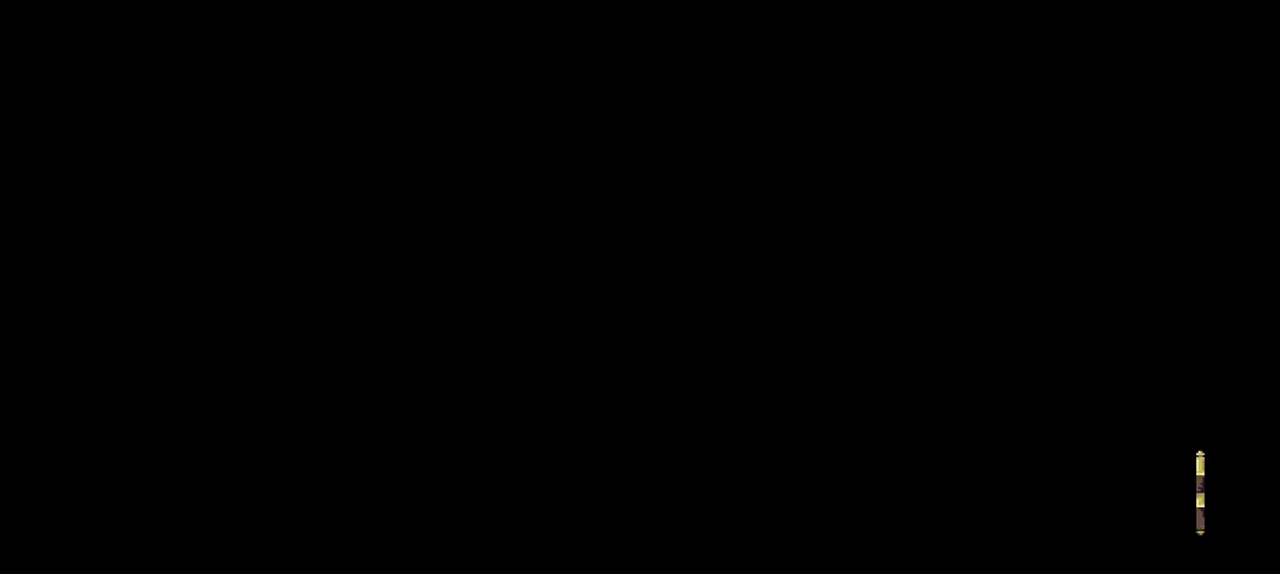
{"dt_ms": 500, "buttons": [], "left_stick": "center", "right_stick": "center", "events": []}
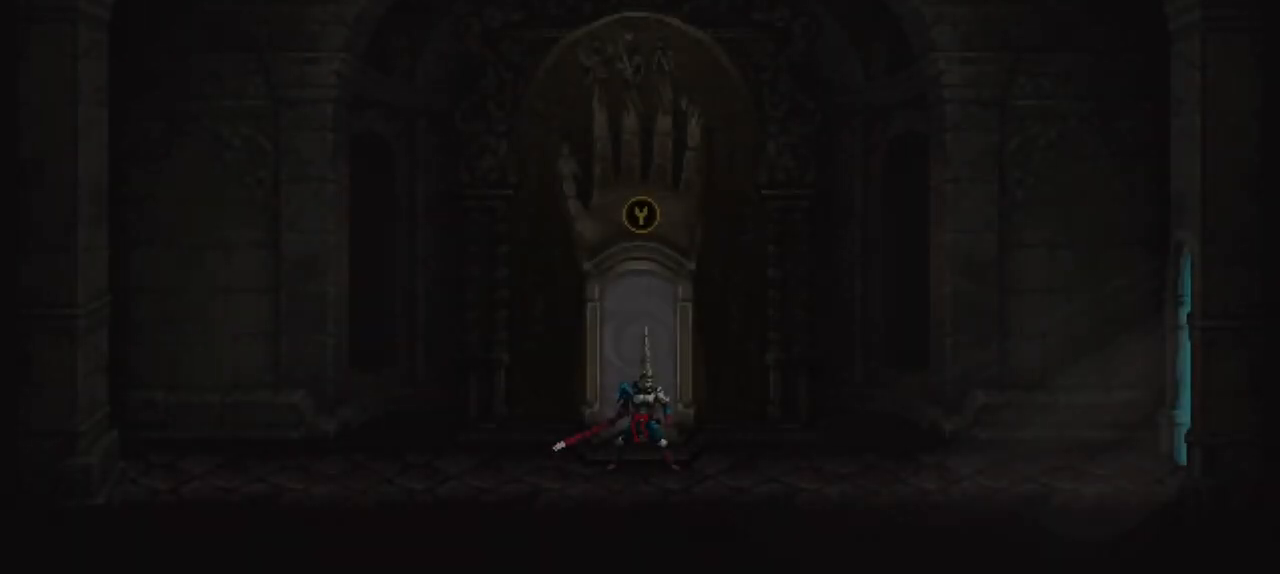
{"dt_ms": 500, "buttons": ["X"], "left_stick": "down-right", "right_stick": "center", "events": [[217, "left_stick", "down-right"], [283, "X", "down"]]}
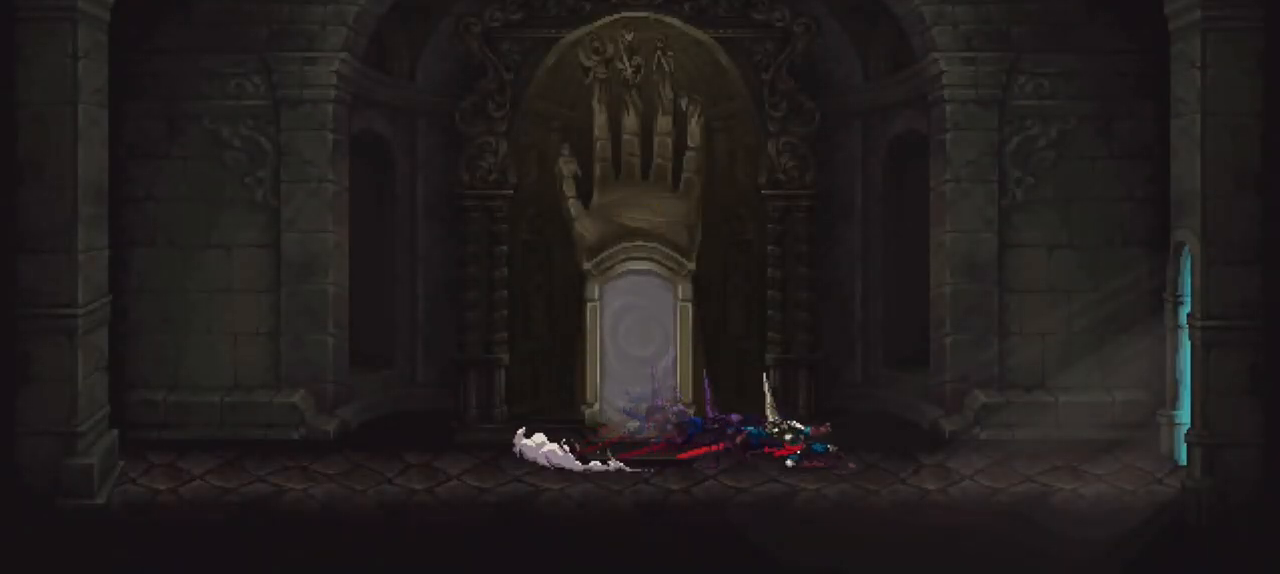
{"dt_ms": 500, "buttons": ["X"], "left_stick": "down-right", "right_stick": "center", "events": [[17, "X", "up"], [250, "X", "down"]]}
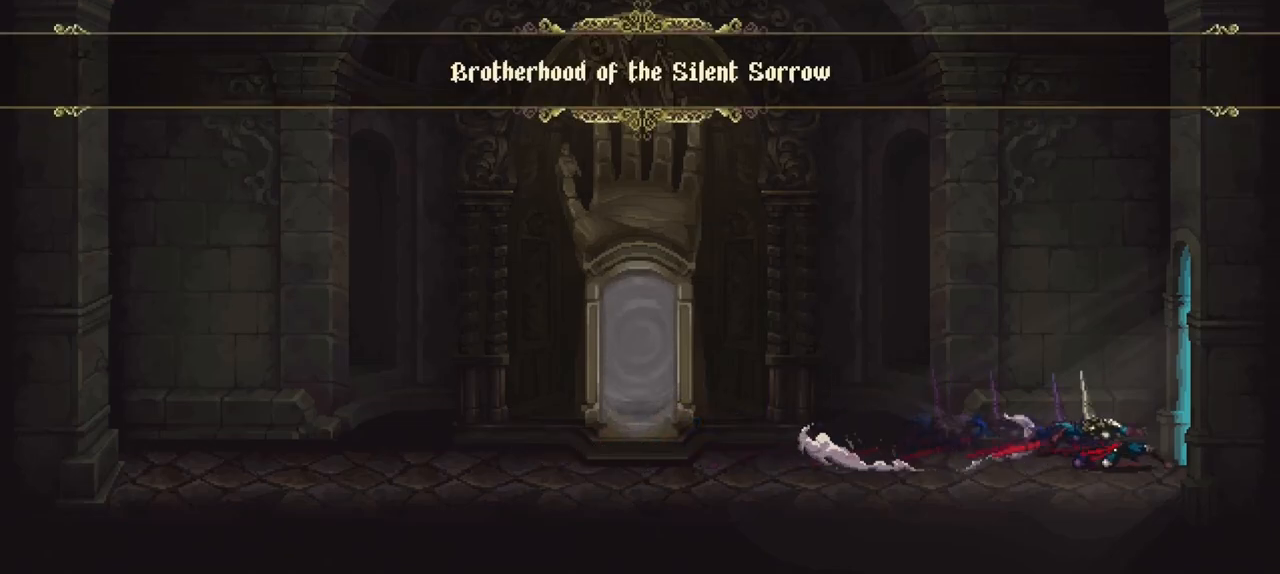
{"dt_ms": 500, "buttons": [], "left_stick": "down-right", "right_stick": "center", "events": [[50, "X", "up"]]}
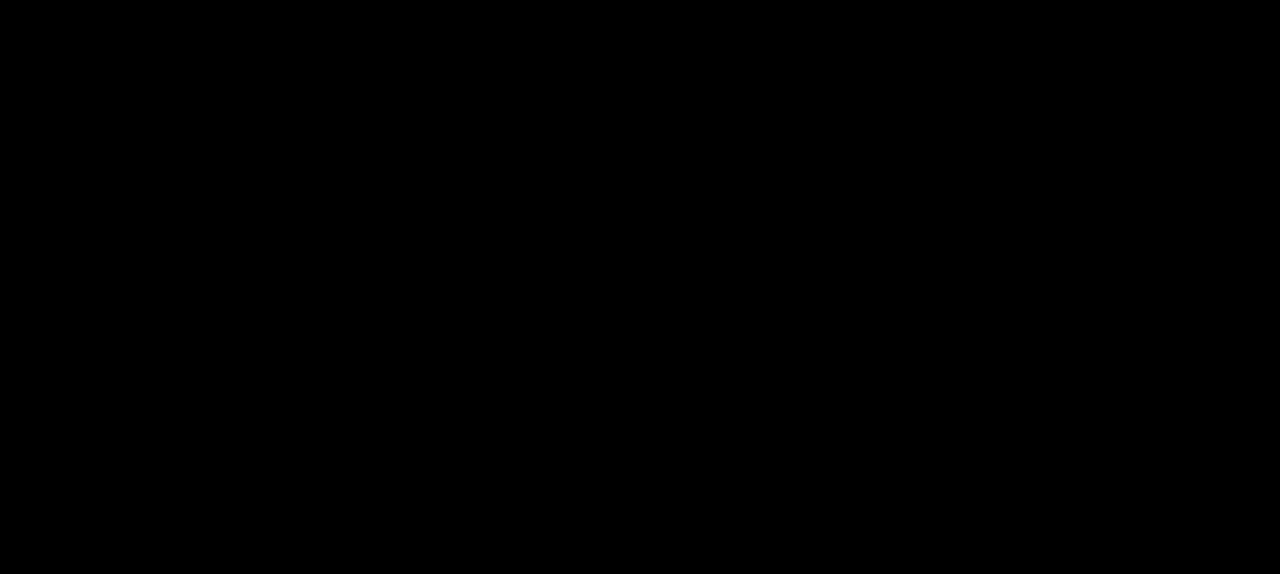
{"dt_ms": 1000, "buttons": [], "left_stick": "down-right", "right_stick": "center", "events": [[50, "left_stick", "center"], [517, "left_stick", "down-right"], [717, "X", "down"], [950, "X", "up"]]}
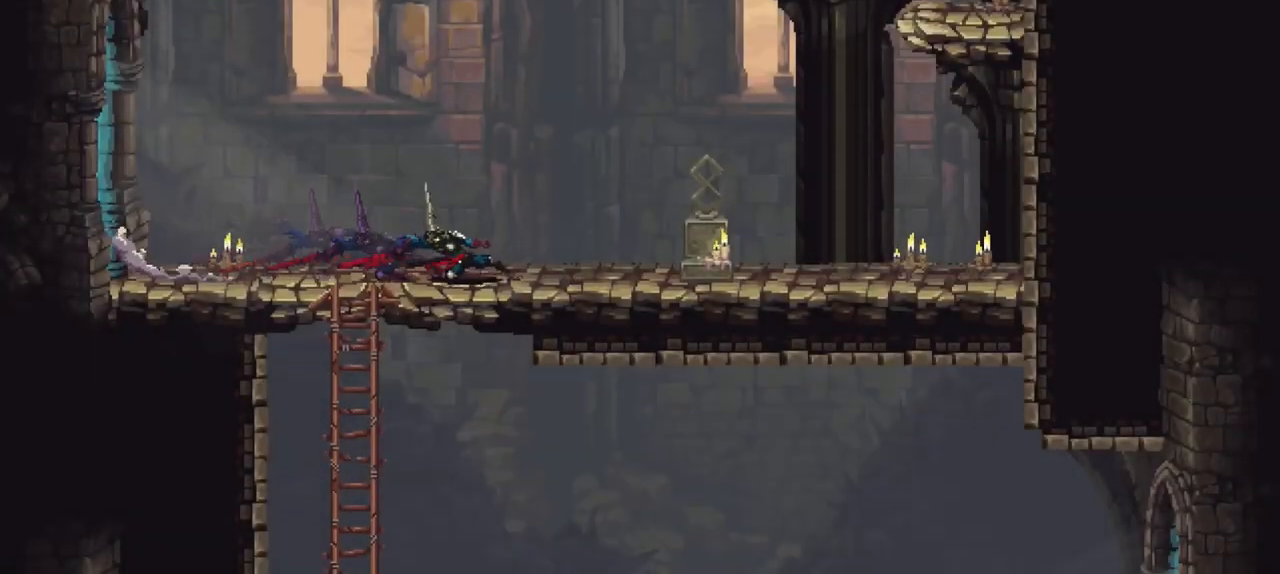
{"dt_ms": 500, "buttons": ["A"], "left_stick": "down-right", "right_stick": "center", "events": [[183, "X", "down"], [383, "X", "up"], [483, "A", "down"]]}
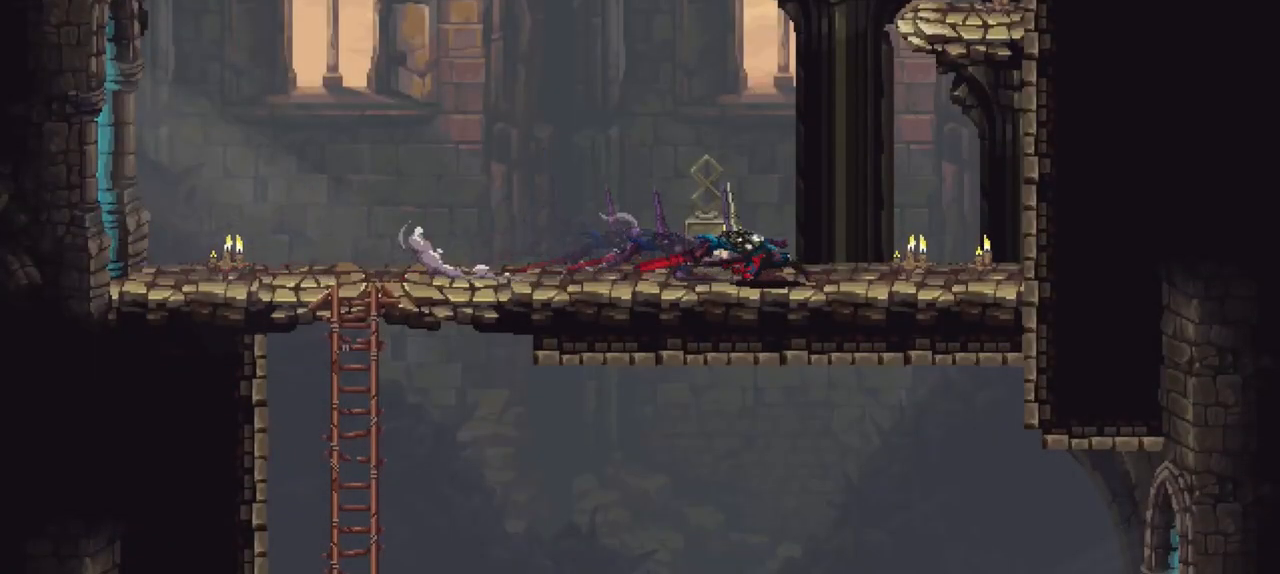
{"dt_ms": 500, "buttons": [], "left_stick": "up", "right_stick": "center", "events": [[83, "left_stick", "right"], [183, "A", "up"], [217, "left_stick", "up-right"], [317, "left_stick", "up"]]}
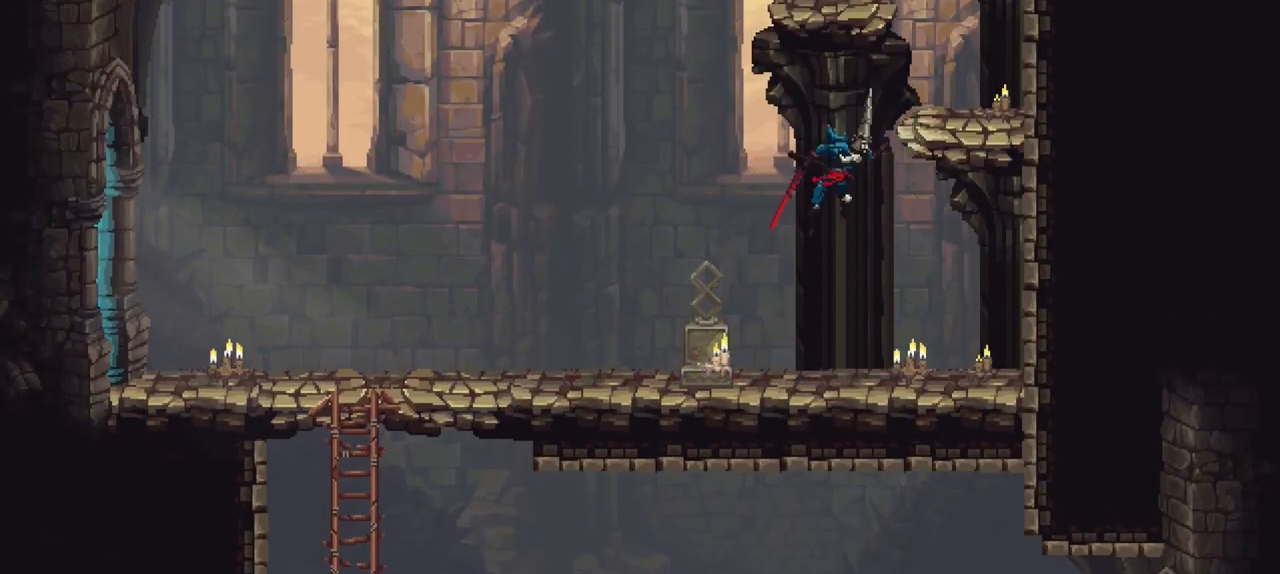
{"dt_ms": 1000, "buttons": [], "left_stick": "center", "right_stick": "center", "events": [[517, "left_stick", "center"], [550, "A", "down"], [583, "left_stick", "left"], [650, "A", "up"], [950, "left_stick", "center"]]}
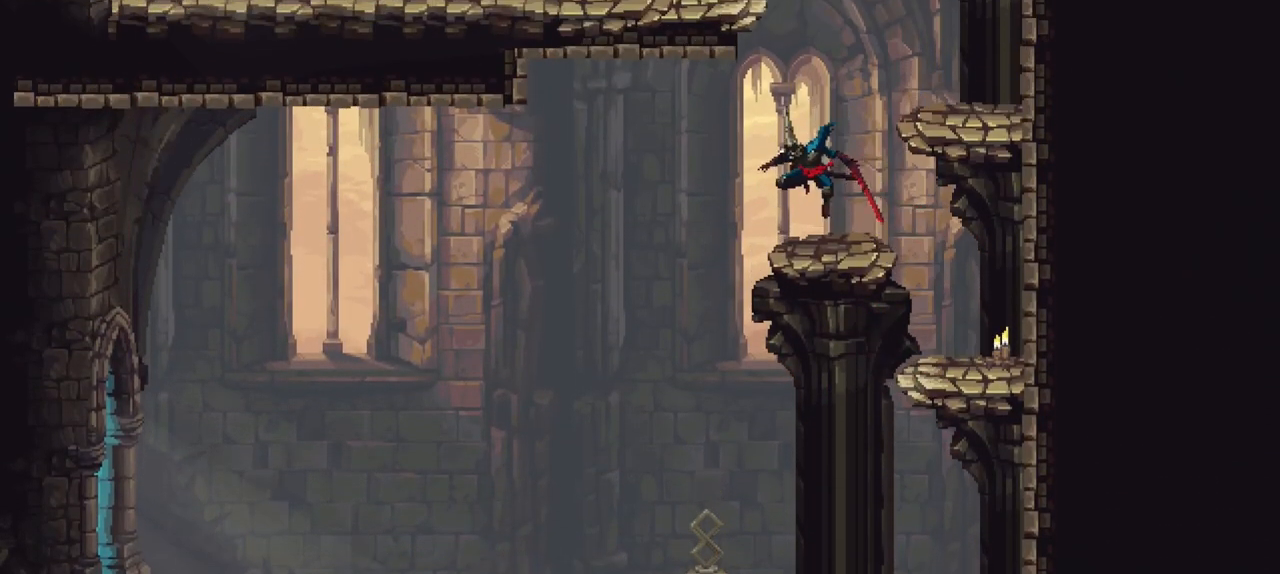
{"dt_ms": 500, "buttons": [], "left_stick": "center", "right_stick": "center", "events": [[117, "left_stick", "right"], [150, "A", "down"], [283, "A", "up"], [450, "left_stick", "center"]]}
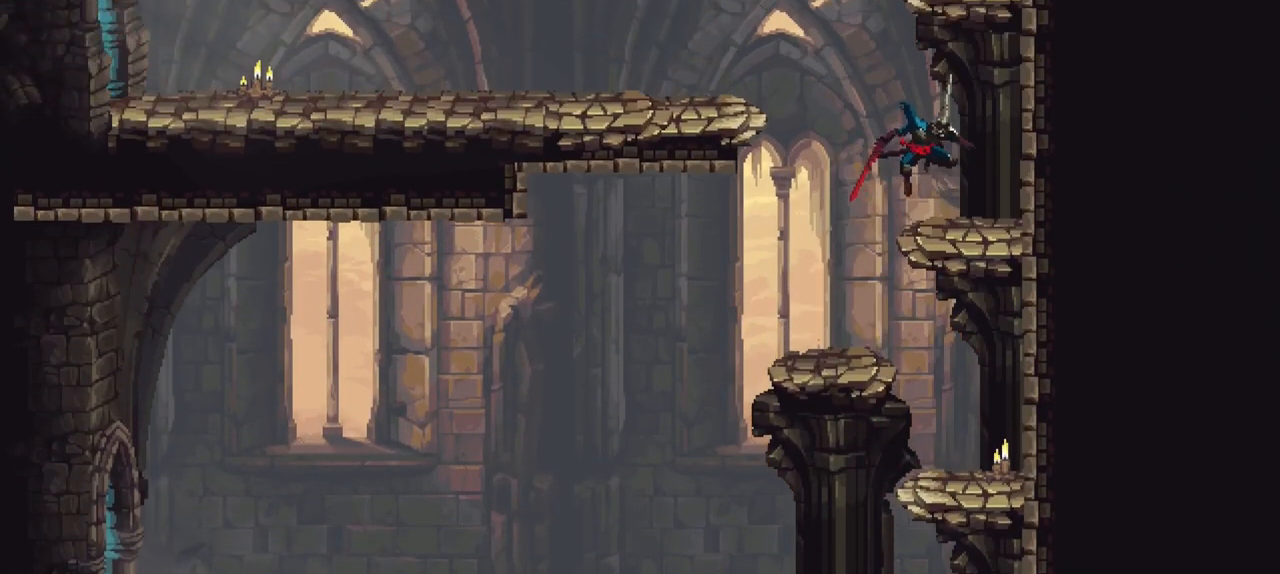
{"dt_ms": 500, "buttons": [], "left_stick": "left", "right_stick": "center", "events": [[183, "A", "down"], [183, "left_stick", "left"], [383, "A", "up"]]}
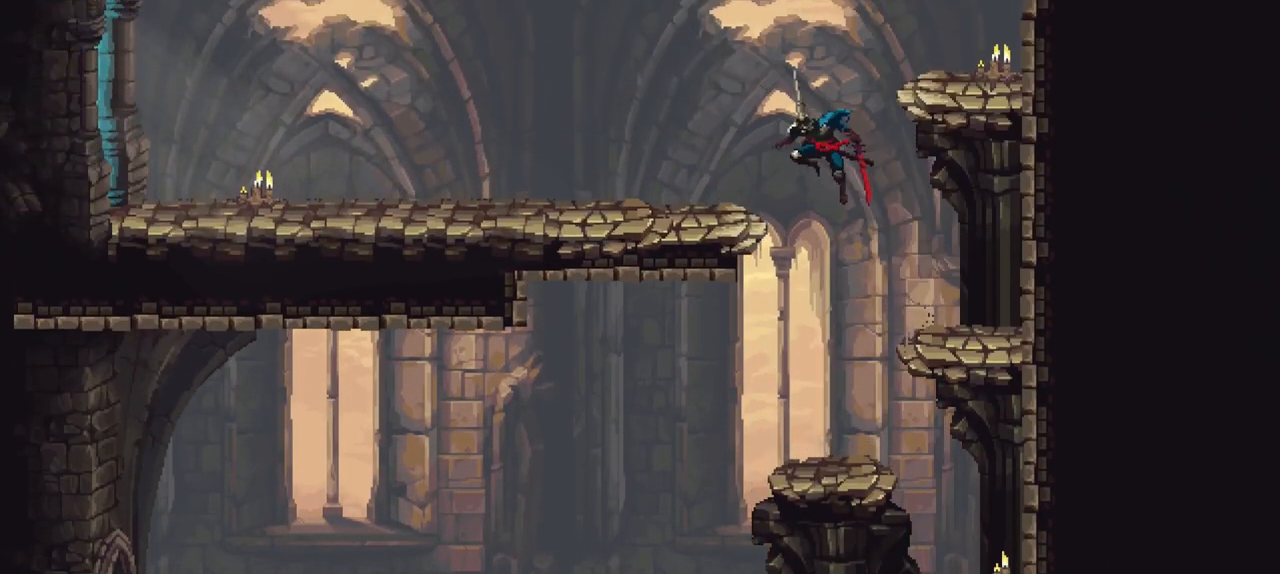
{"dt_ms": 500, "buttons": ["A"], "left_stick": "right", "right_stick": "center", "events": [[150, "left_stick", "center"], [317, "A", "down"], [317, "left_stick", "right"]]}
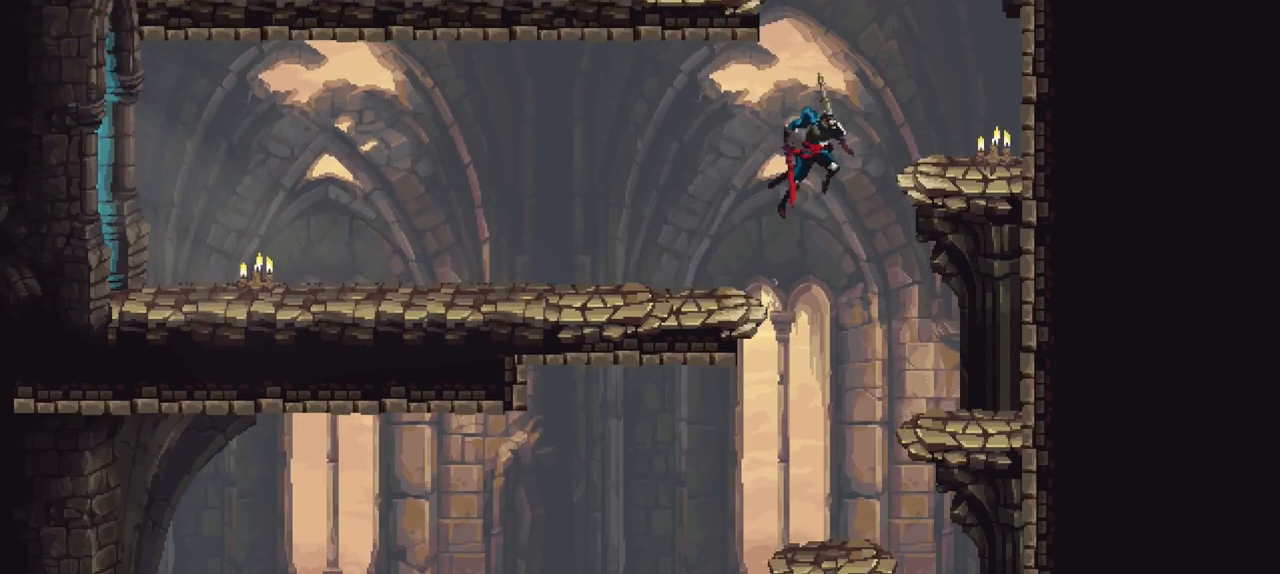
{"dt_ms": 500, "buttons": ["A"], "left_stick": "left", "right_stick": "center", "events": [[17, "A", "up"], [250, "left_stick", "center"], [450, "A", "down"], [450, "left_stick", "left"]]}
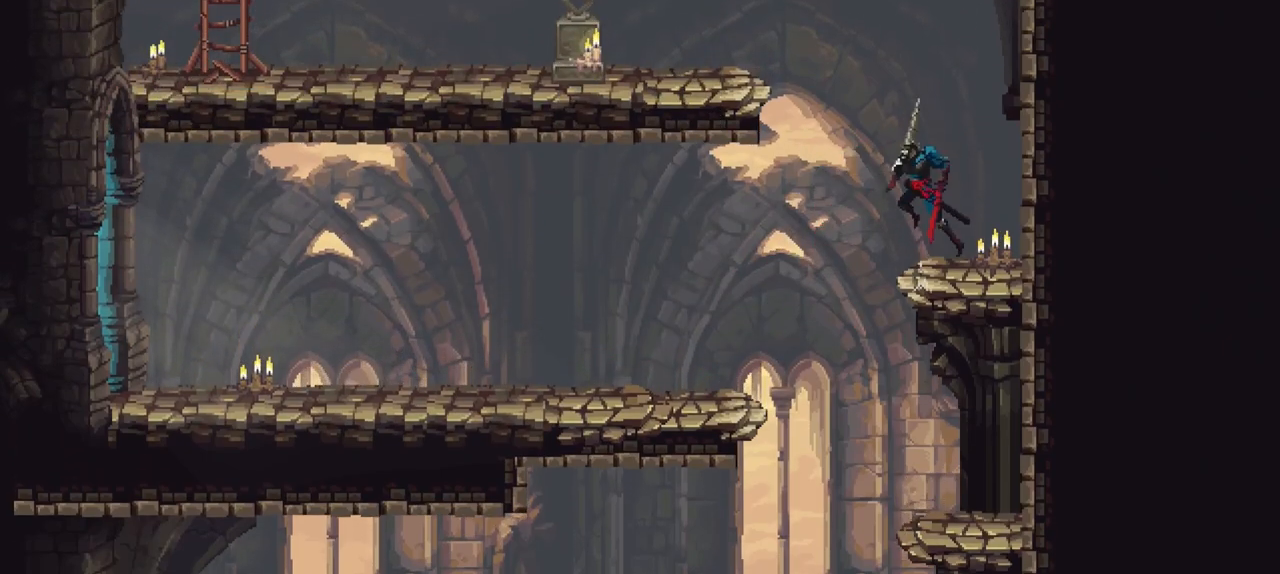
{"dt_ms": 500, "buttons": [], "left_stick": "up-left", "right_stick": "center", "events": [[50, "A", "up"], [383, "left_stick", "up-left"]]}
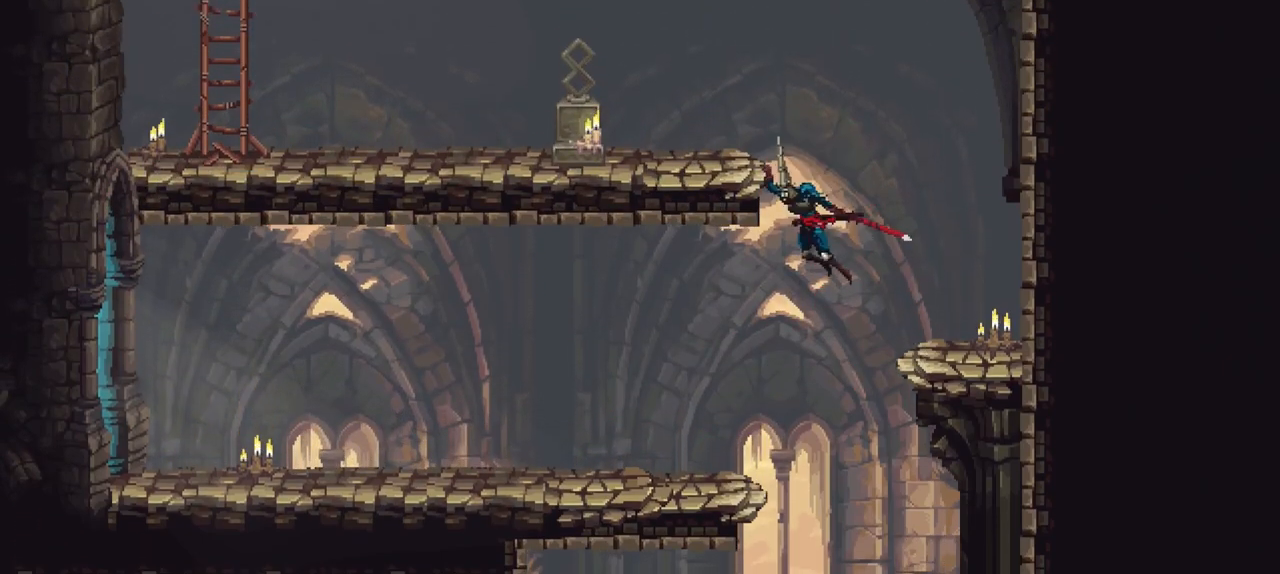
{"dt_ms": 500, "buttons": [], "left_stick": "center", "right_stick": "center", "events": [[283, "left_stick", "center"]]}
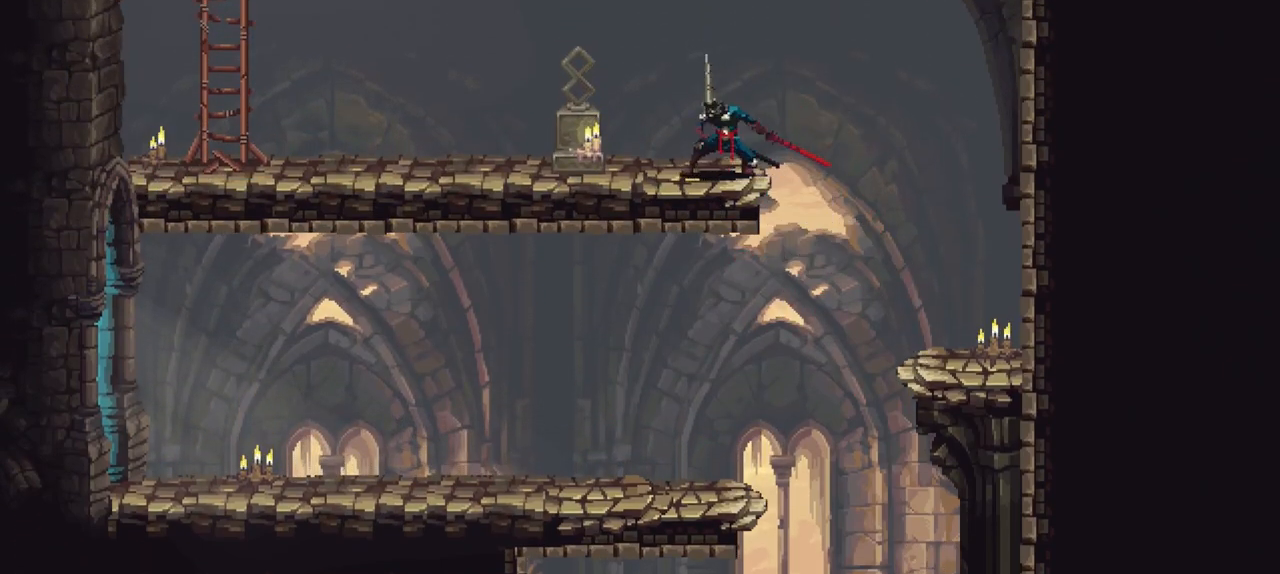
{"dt_ms": 500, "buttons": [], "left_stick": "right", "right_stick": "center", "events": [[83, "left_stick", "right"]]}
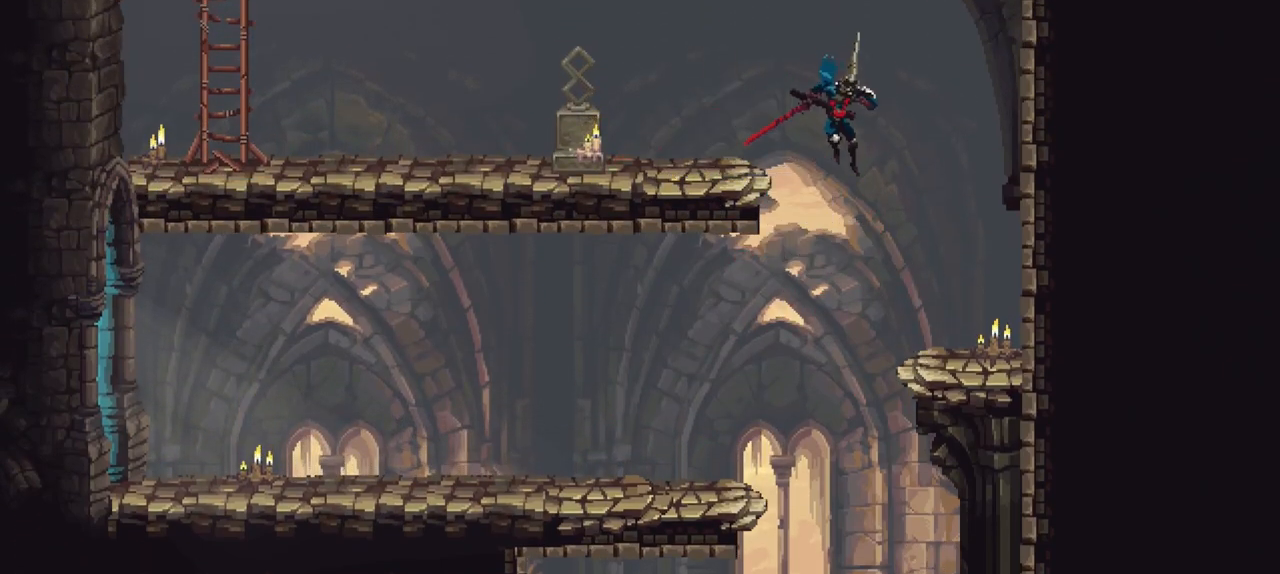
{"dt_ms": 500, "buttons": [], "left_stick": "down-left", "right_stick": "center", "events": [[83, "left_stick", "left"], [150, "left_stick", "down-left"]]}
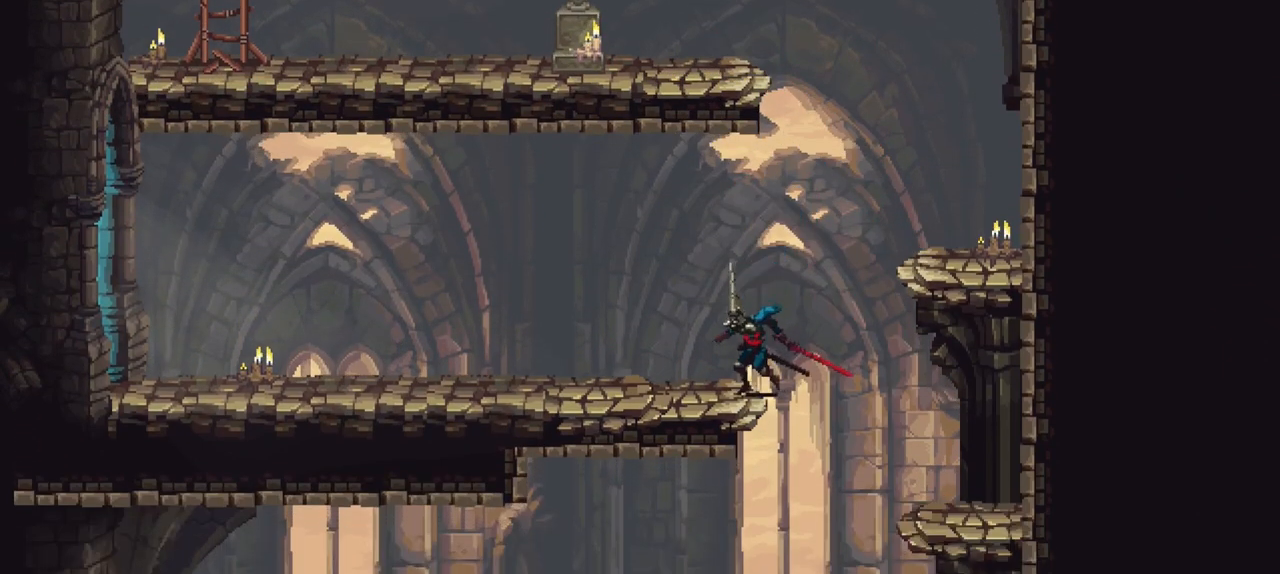
{"dt_ms": 500, "buttons": [], "left_stick": "down-left", "right_stick": "center", "events": [[50, "X", "down"], [317, "X", "up"]]}
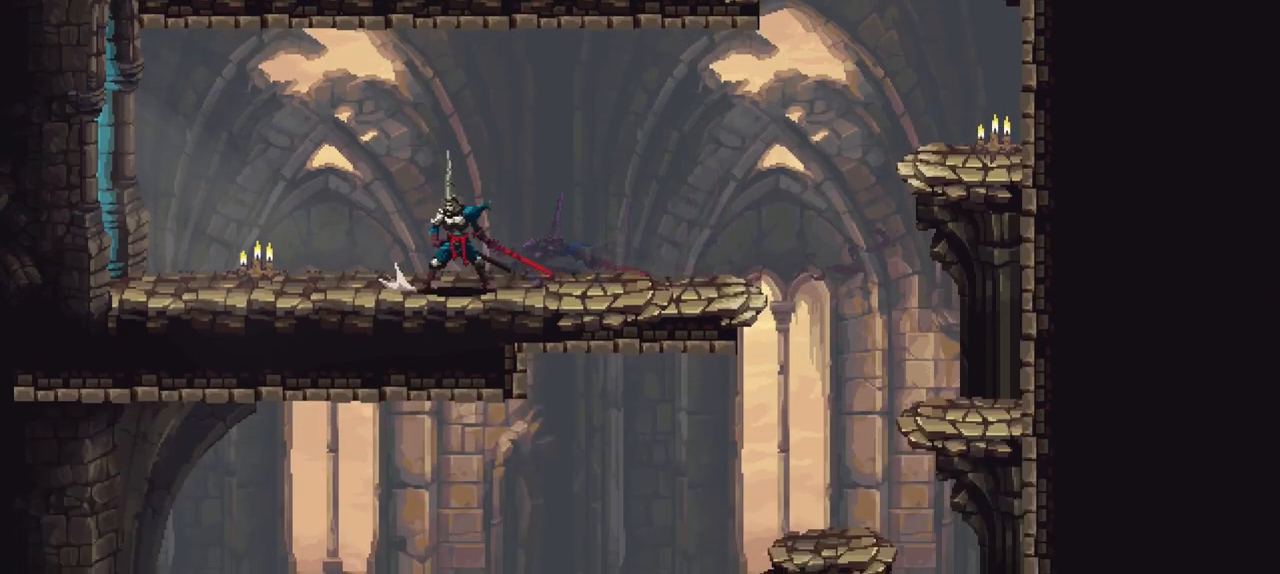
{"dt_ms": 500, "buttons": ["X"], "left_stick": "down-left", "right_stick": "center", "events": [[17, "X", "down"], [250, "X", "up"], [483, "X", "down"]]}
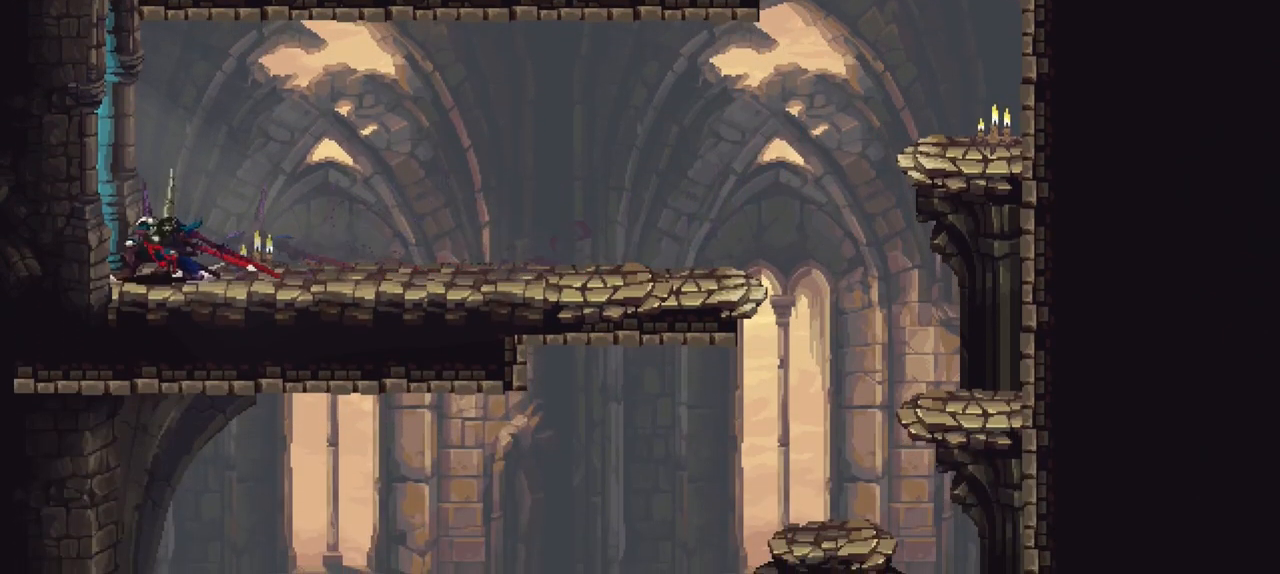
{"dt_ms": 500, "buttons": [], "left_stick": "center", "right_stick": "center", "events": [[317, "X", "up"], [450, "left_stick", "center"]]}